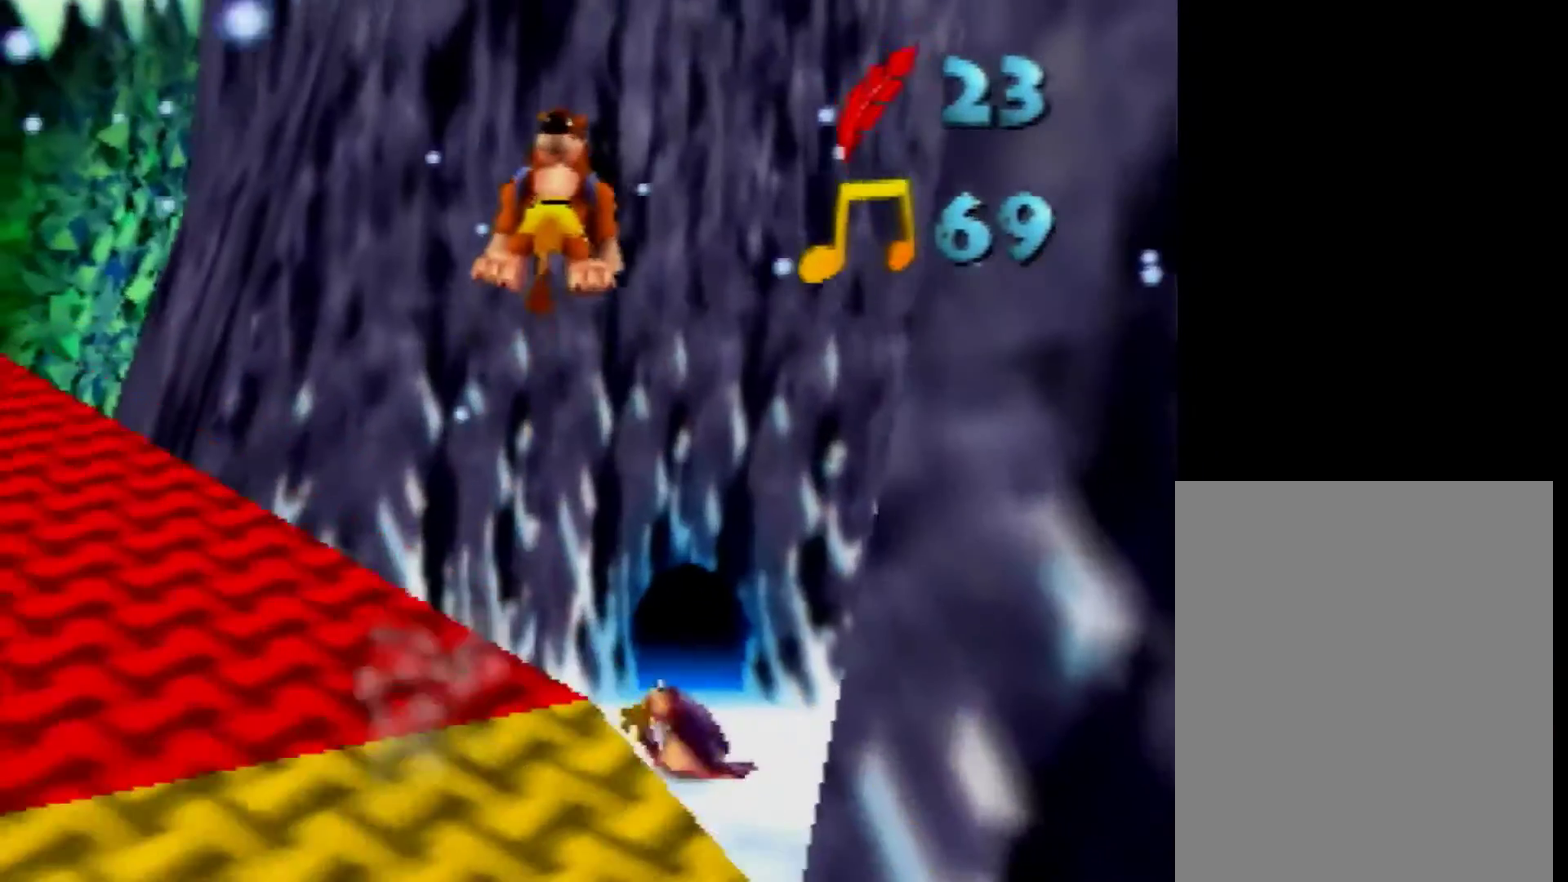
Gameplay with a controller (Nintendo layout); each line is a JSON object with the inputs held at the frame after it. "events" lists button and stick changes between this image and that frame as [ms after this image, input, new state], when the widget could be followed in between. Not read: L3 R3 Z.
{"buttons": [], "left_stick": "up", "events": [[240, "left_stick", "up"], [400, "A", "up"]]}
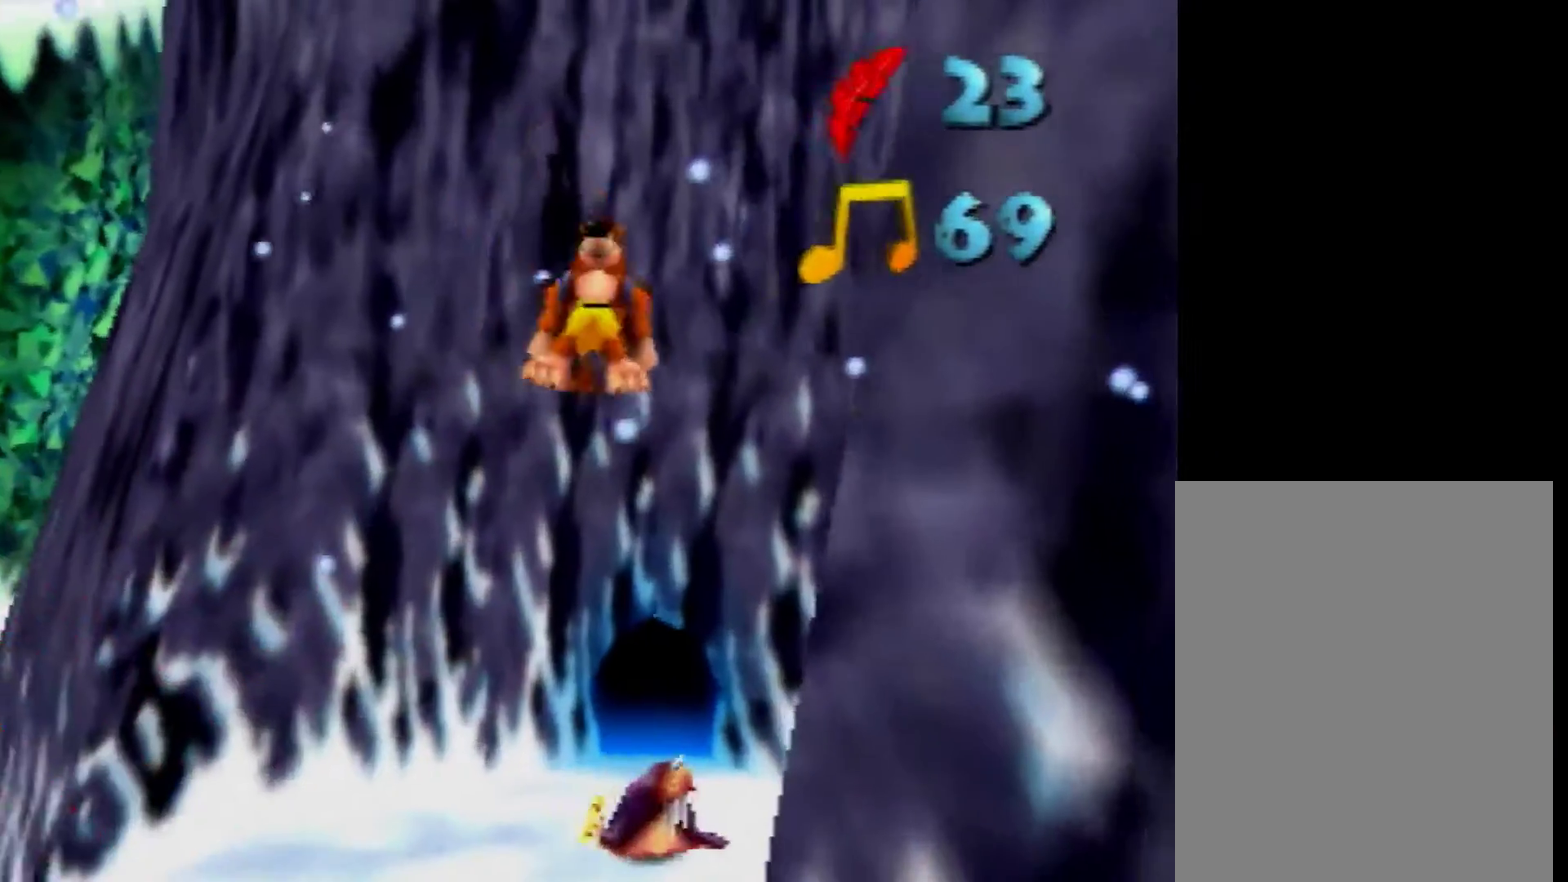
{"buttons": [], "left_stick": "up", "events": []}
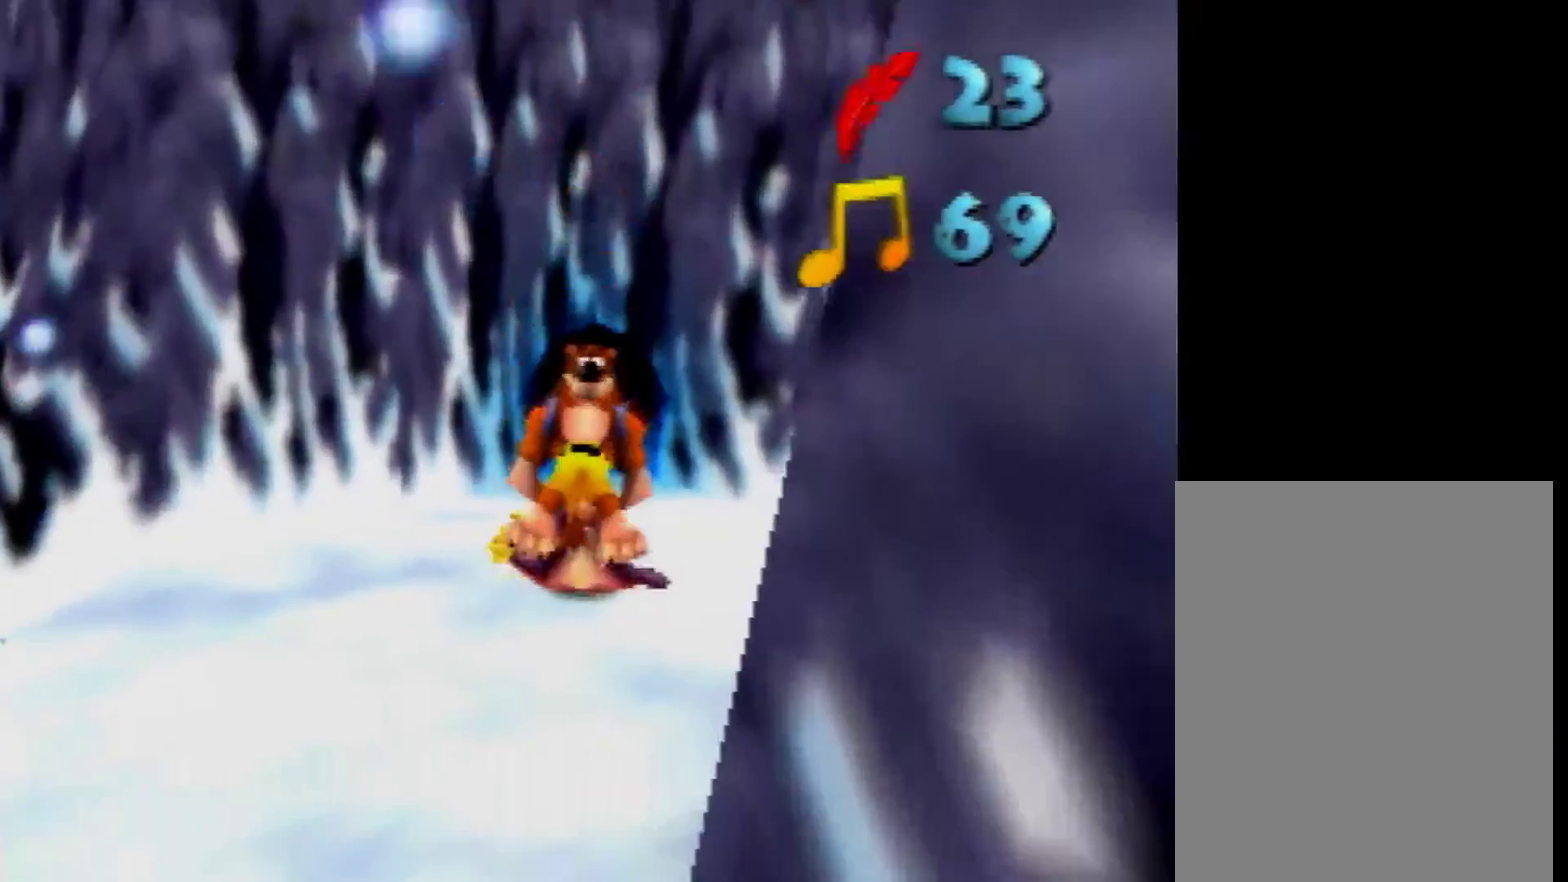
{"buttons": [], "left_stick": "center", "events": [[360, "left_stick", "center"]]}
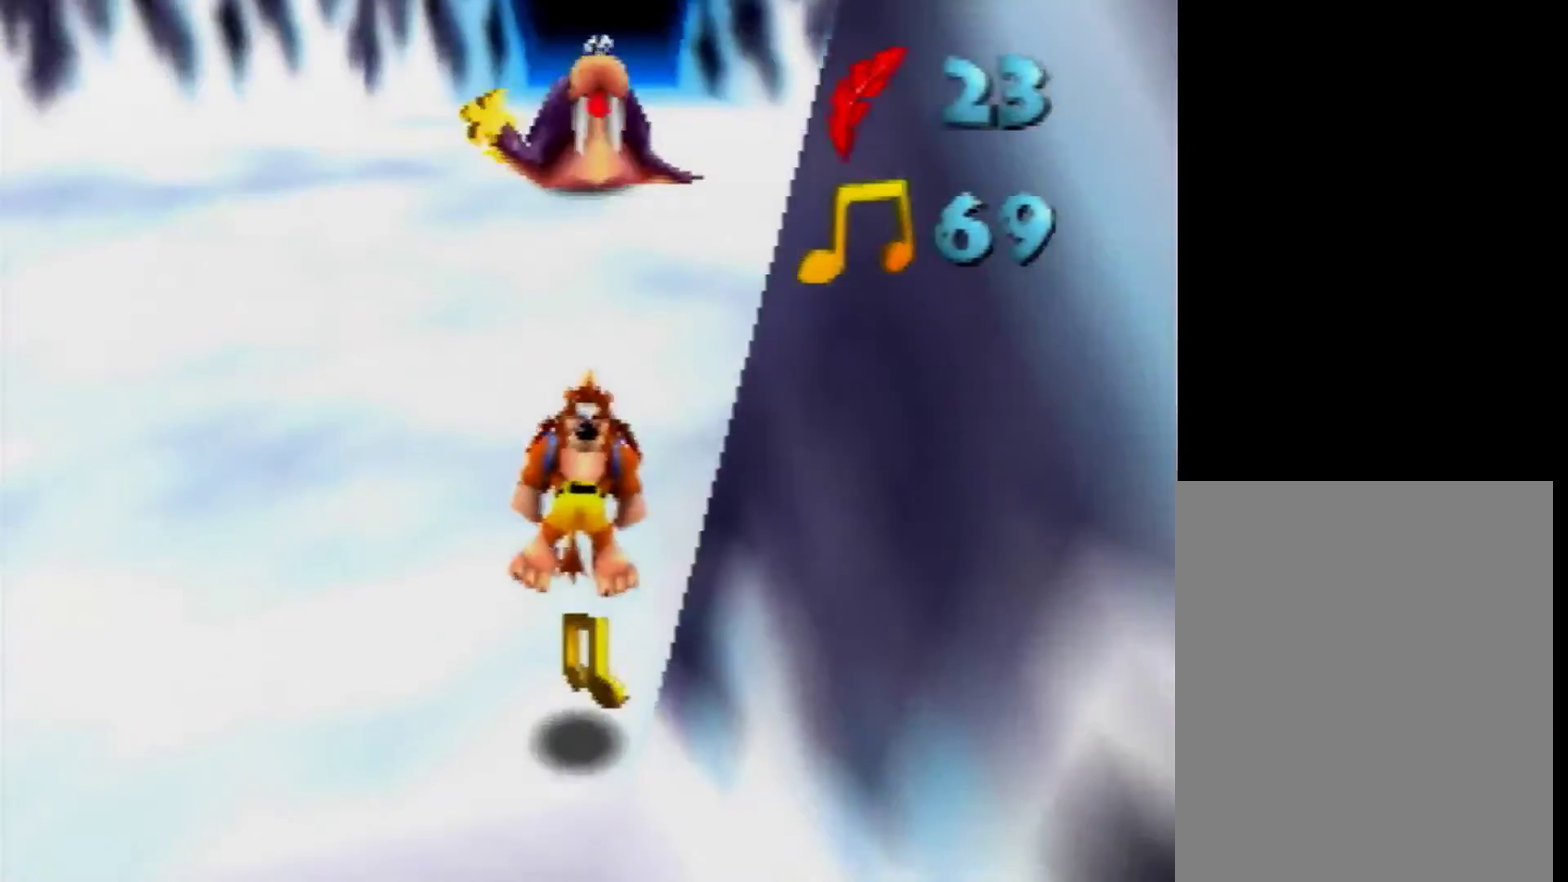
{"buttons": [], "left_stick": "up-left", "events": [[200, "A", "down"], [200, "left_stick", "left"], [320, "A", "up"], [400, "C_RIGHT", "down"], [520, "C_RIGHT", "up"], [520, "left_stick", "up-left"]]}
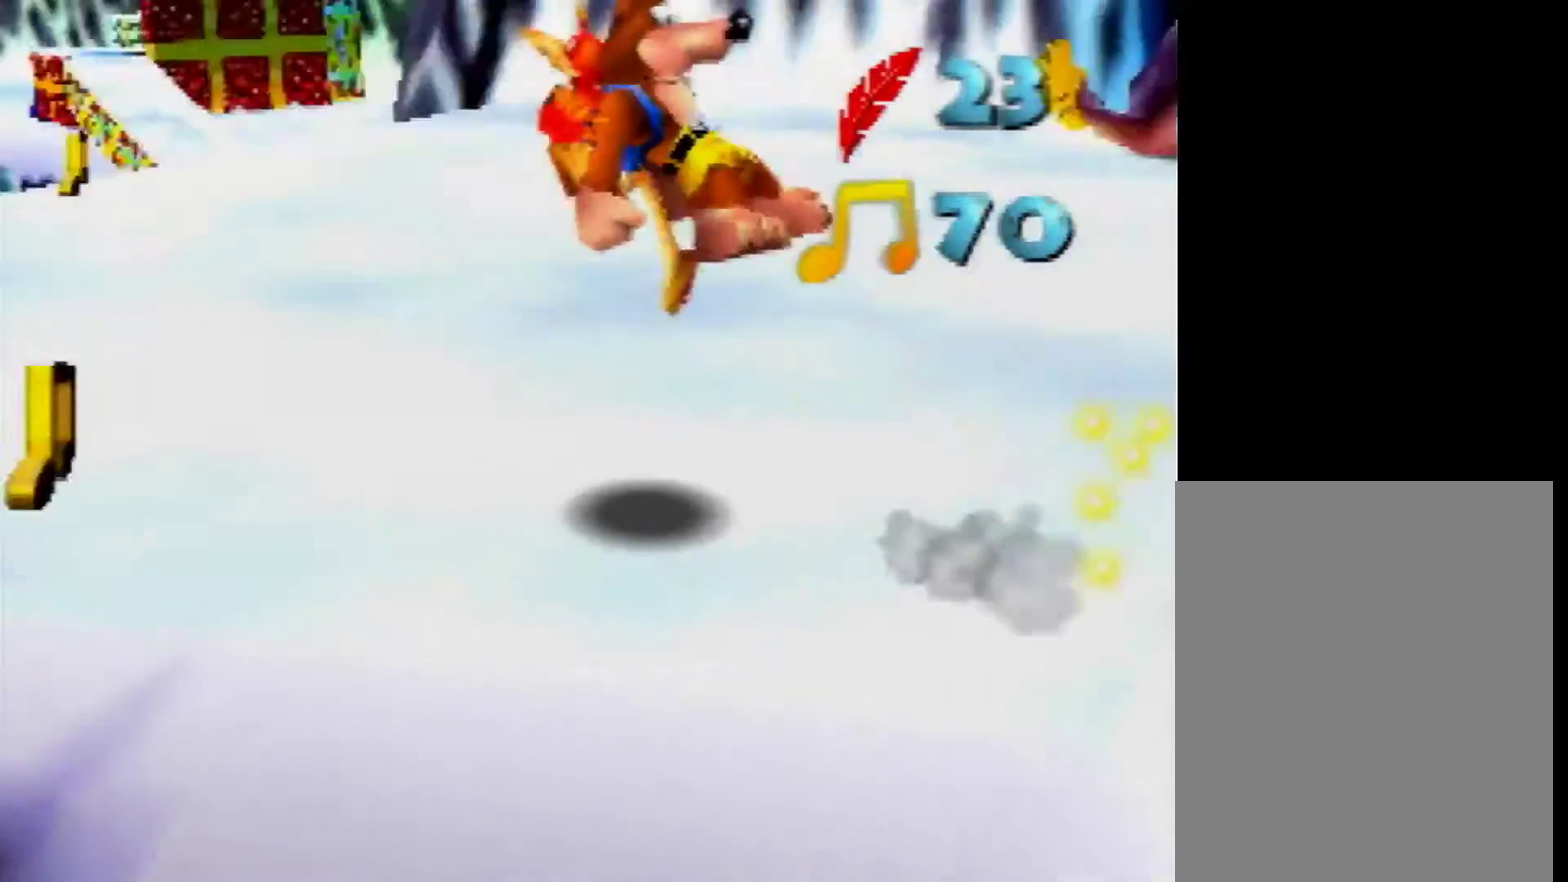
{"buttons": [], "left_stick": "up-left", "events": [[200, "left_stick", "down-left"], [360, "left_stick", "left"], [480, "left_stick", "up-left"]]}
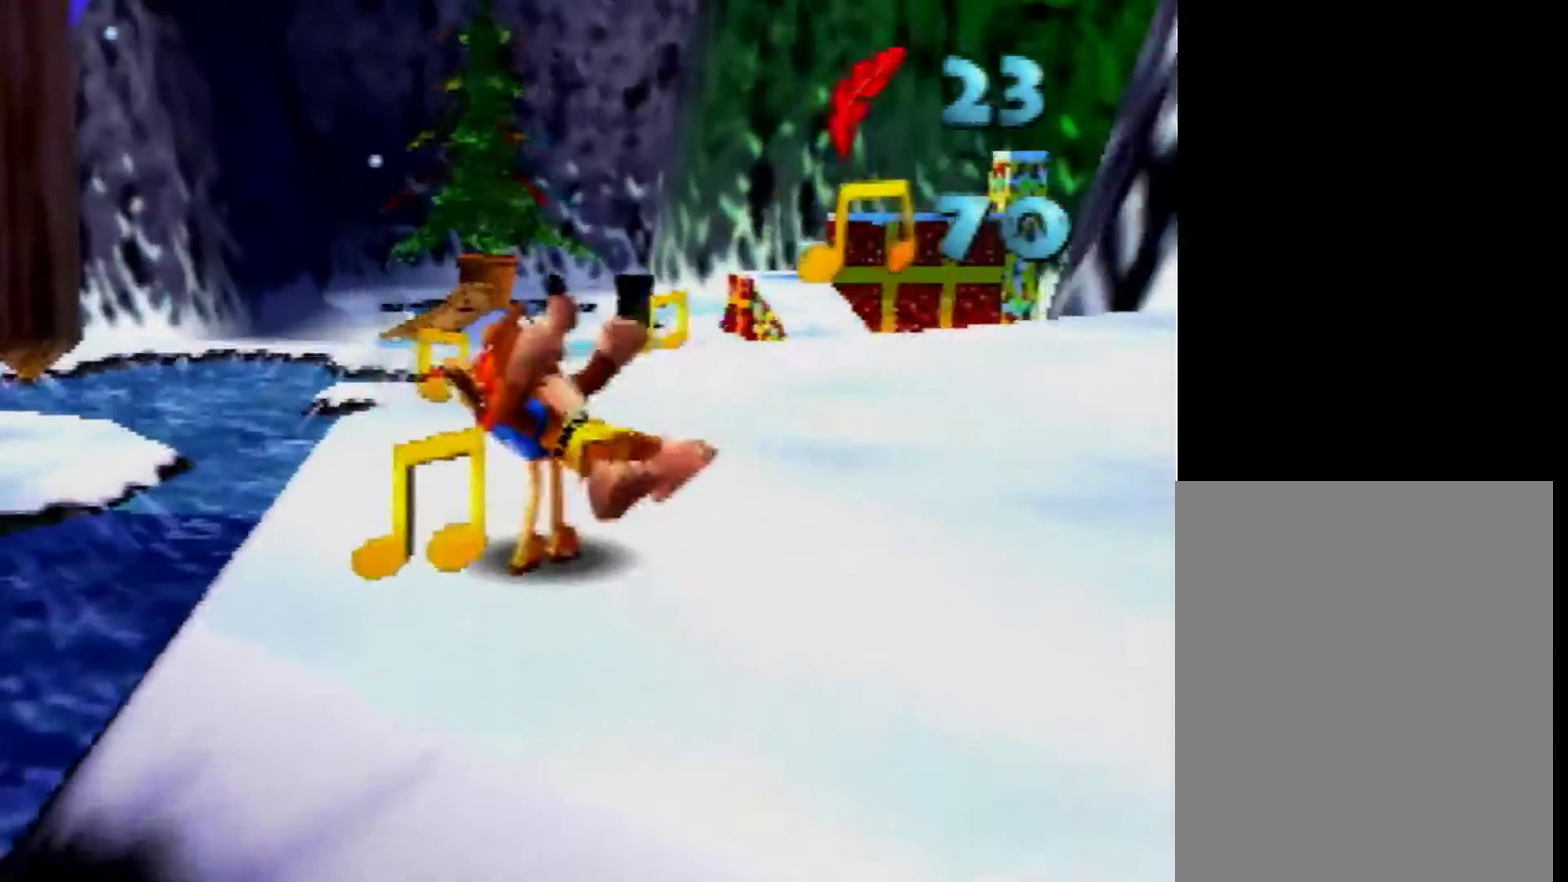
{"buttons": [], "left_stick": "down", "events": [[80, "left_stick", "up"], [520, "left_stick", "down"]]}
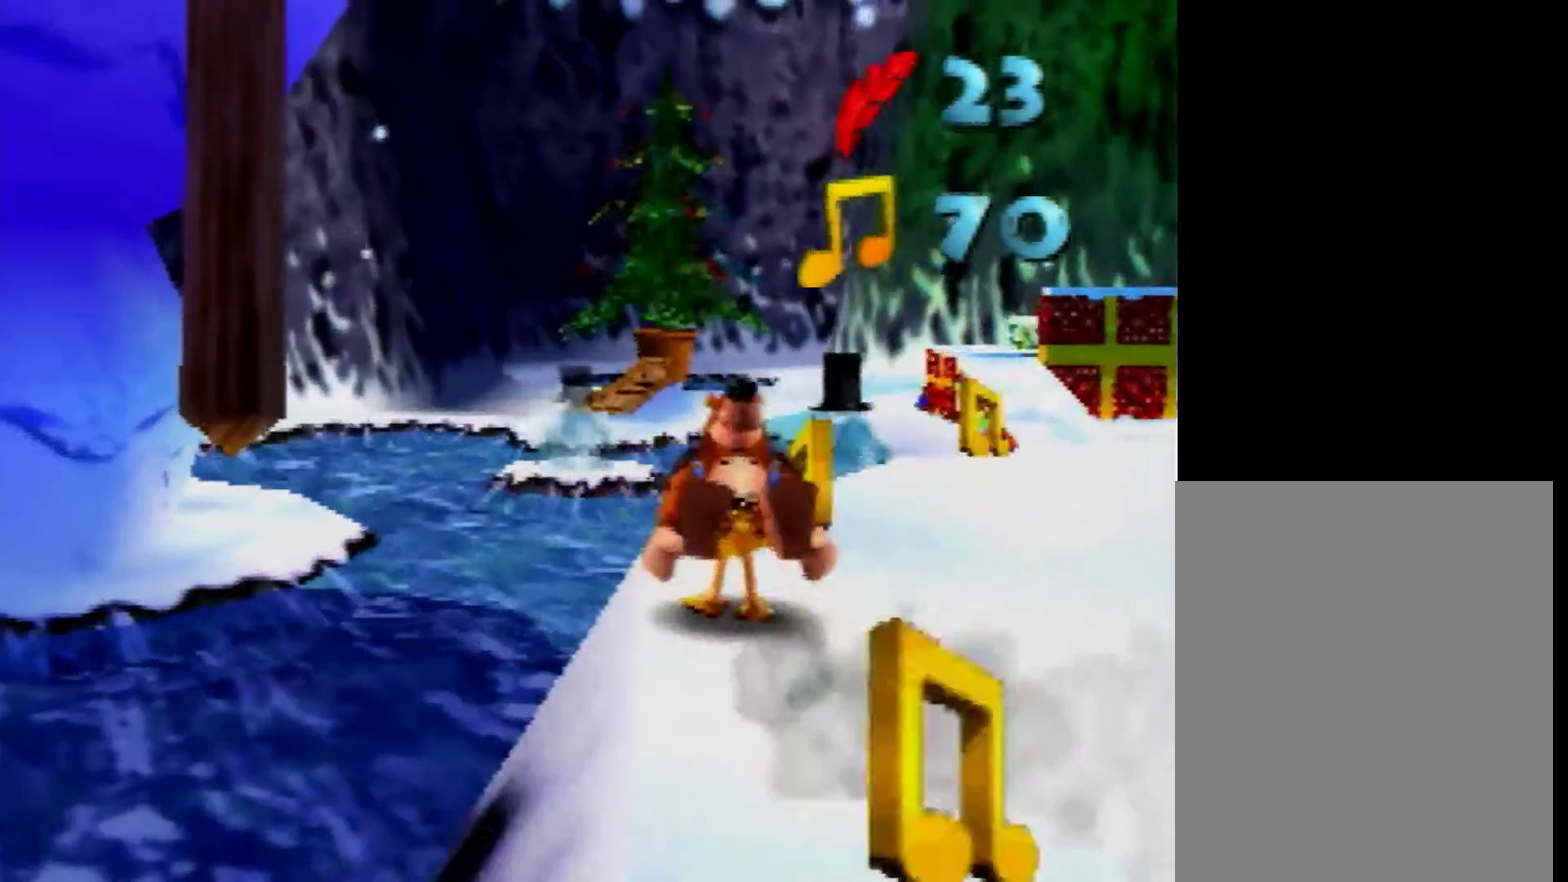
{"buttons": [], "left_stick": "center", "events": [[200, "A", "down"], [320, "A", "up"], [360, "left_stick", "down-right"], [480, "left_stick", "center"]]}
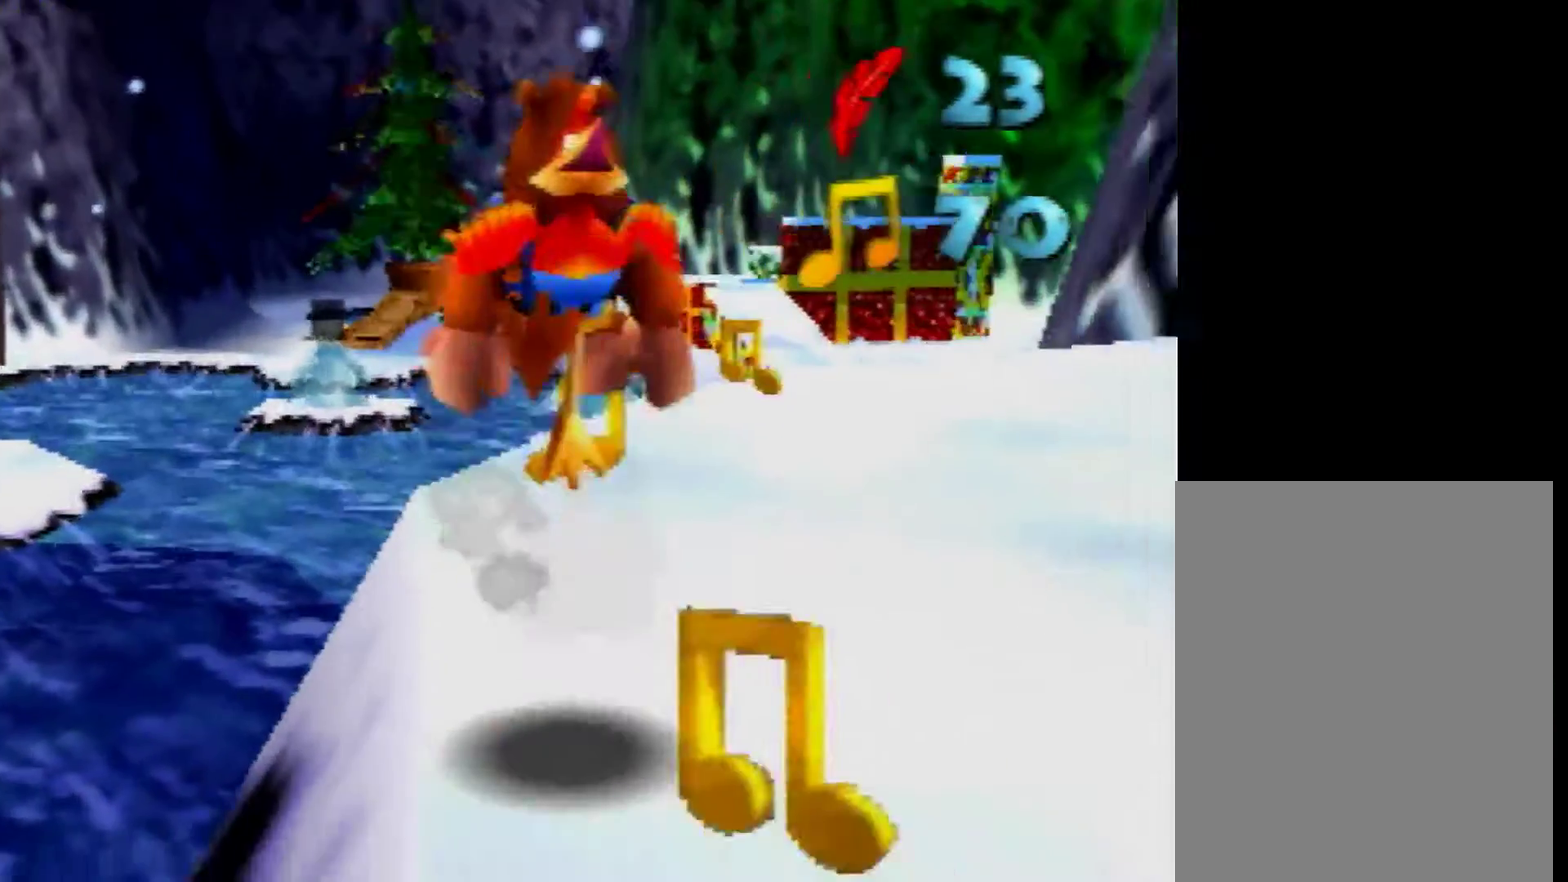
{"buttons": ["A"], "left_stick": "up", "events": [[240, "left_stick", "up"], [440, "A", "down"]]}
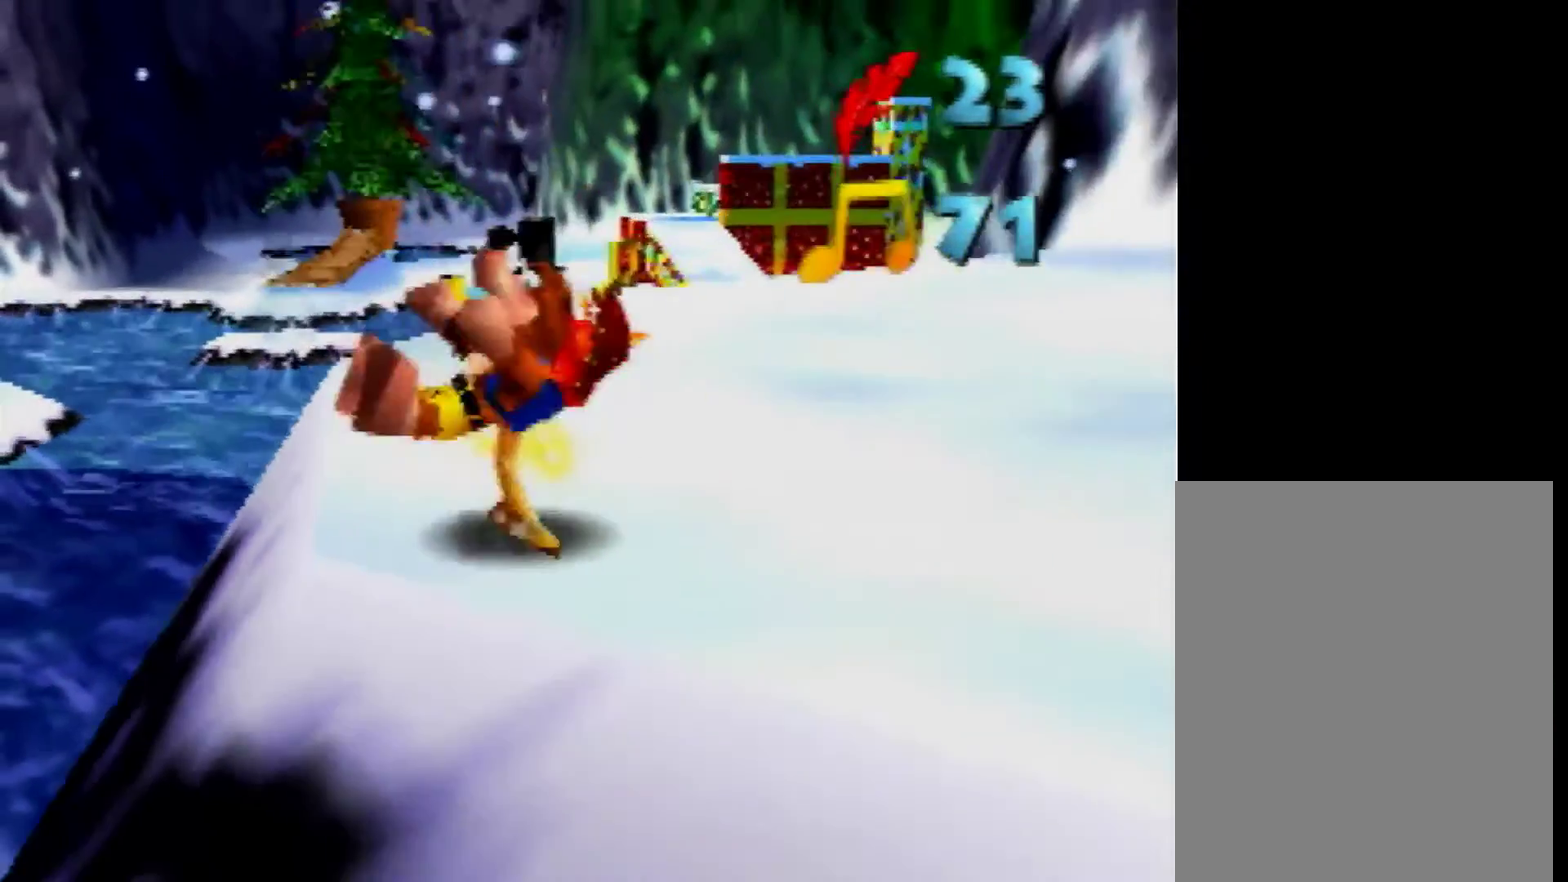
{"buttons": [], "left_stick": "left", "events": [[40, "A", "up"], [80, "C_LEFT", "down"], [200, "C_LEFT", "up"], [200, "left_stick", "up-left"], [400, "left_stick", "left"]]}
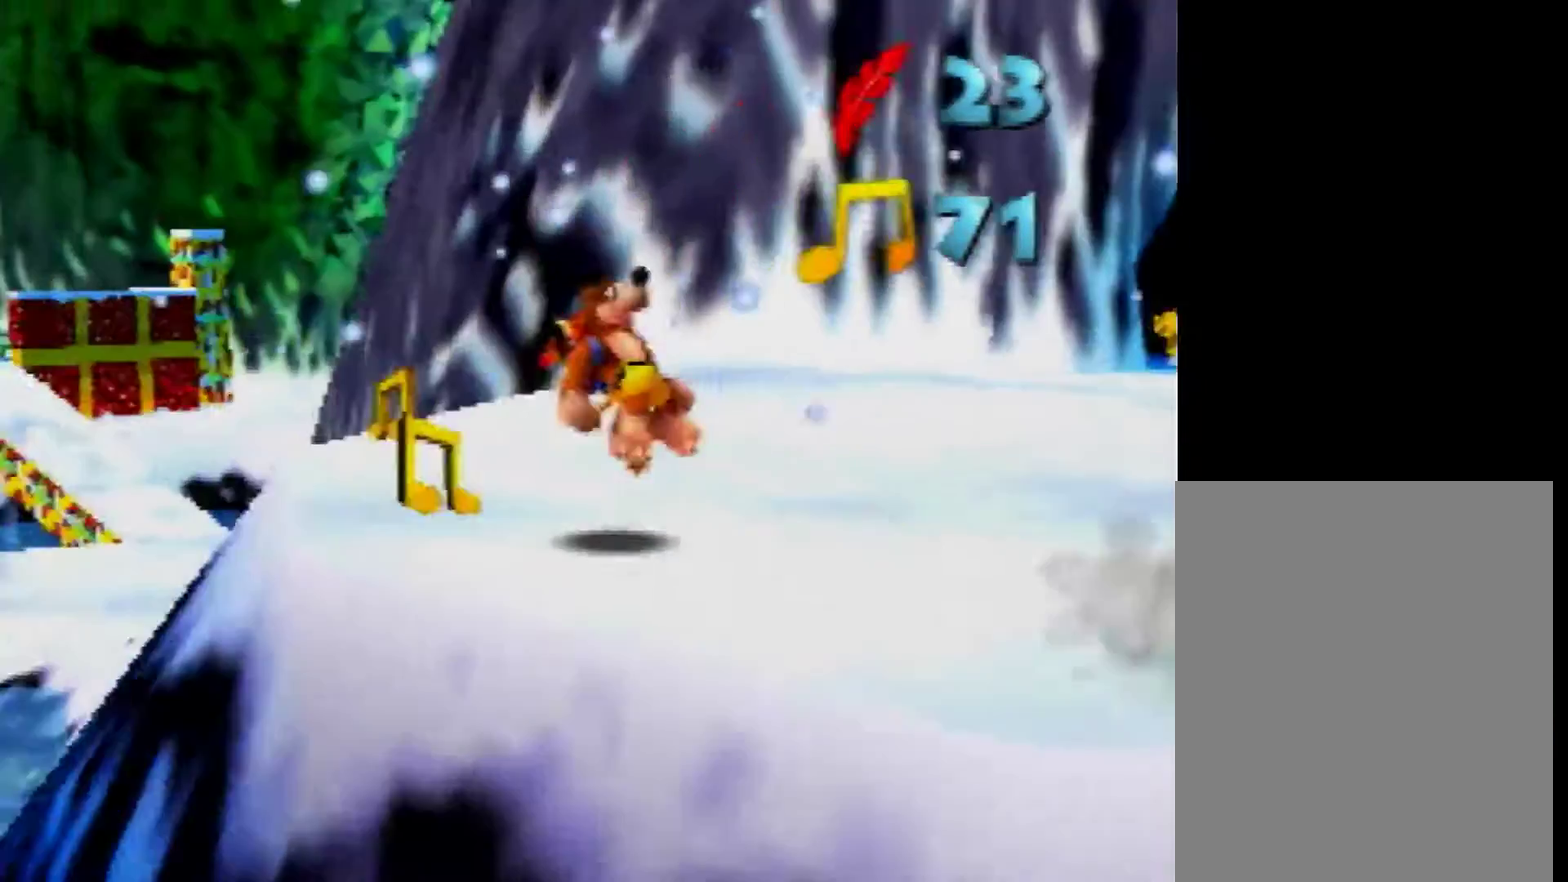
{"buttons": [], "left_stick": "up", "events": [[160, "left_stick", "up-left"], [280, "left_stick", "up"]]}
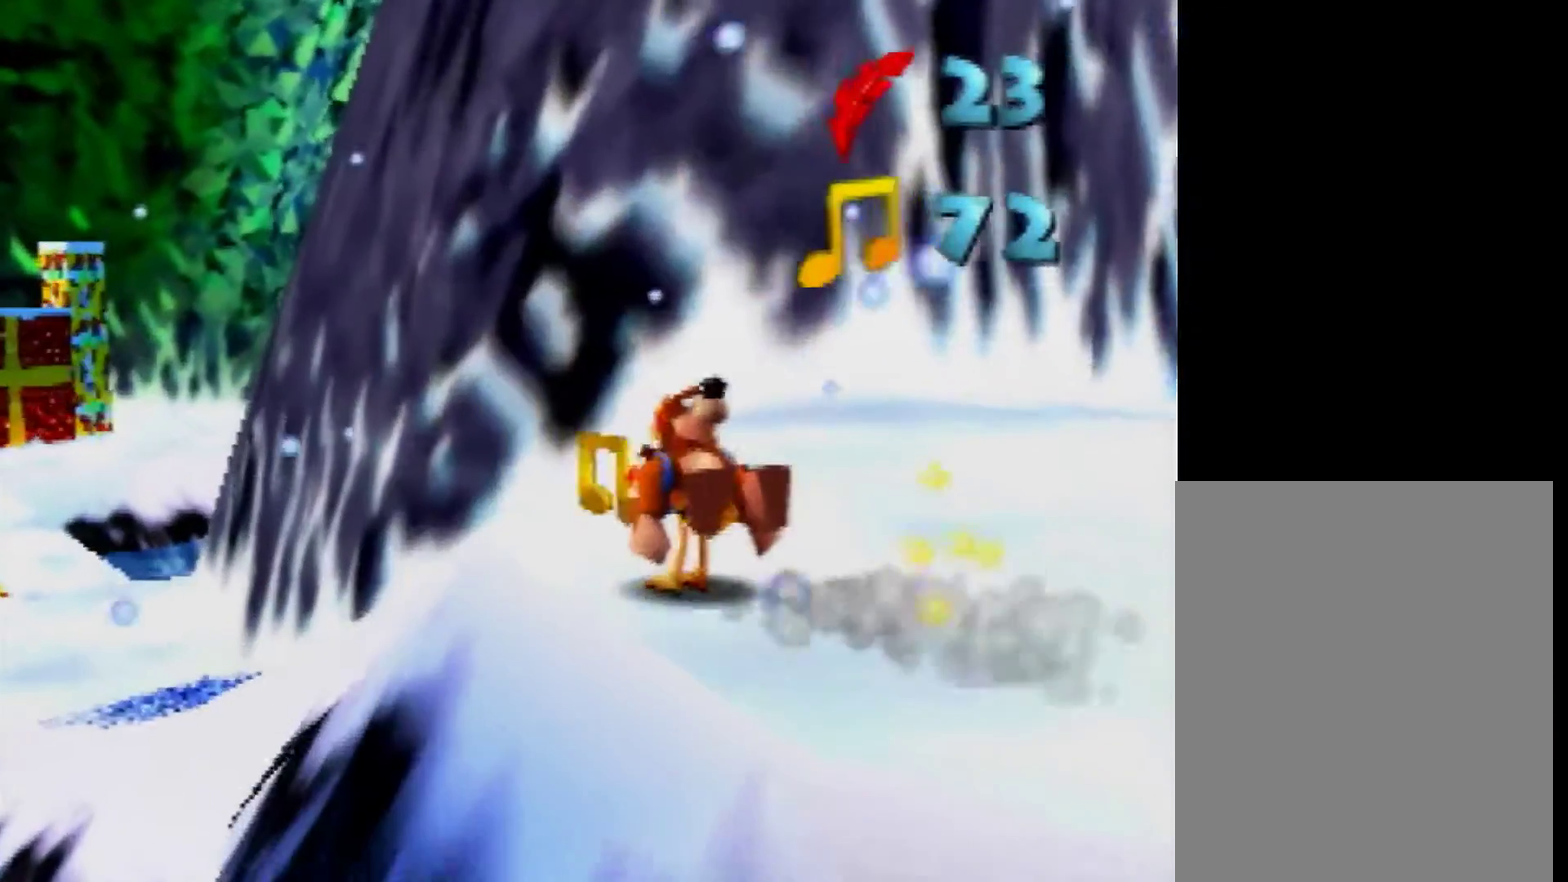
{"buttons": ["A"], "left_stick": "up", "events": [[320, "A", "down"]]}
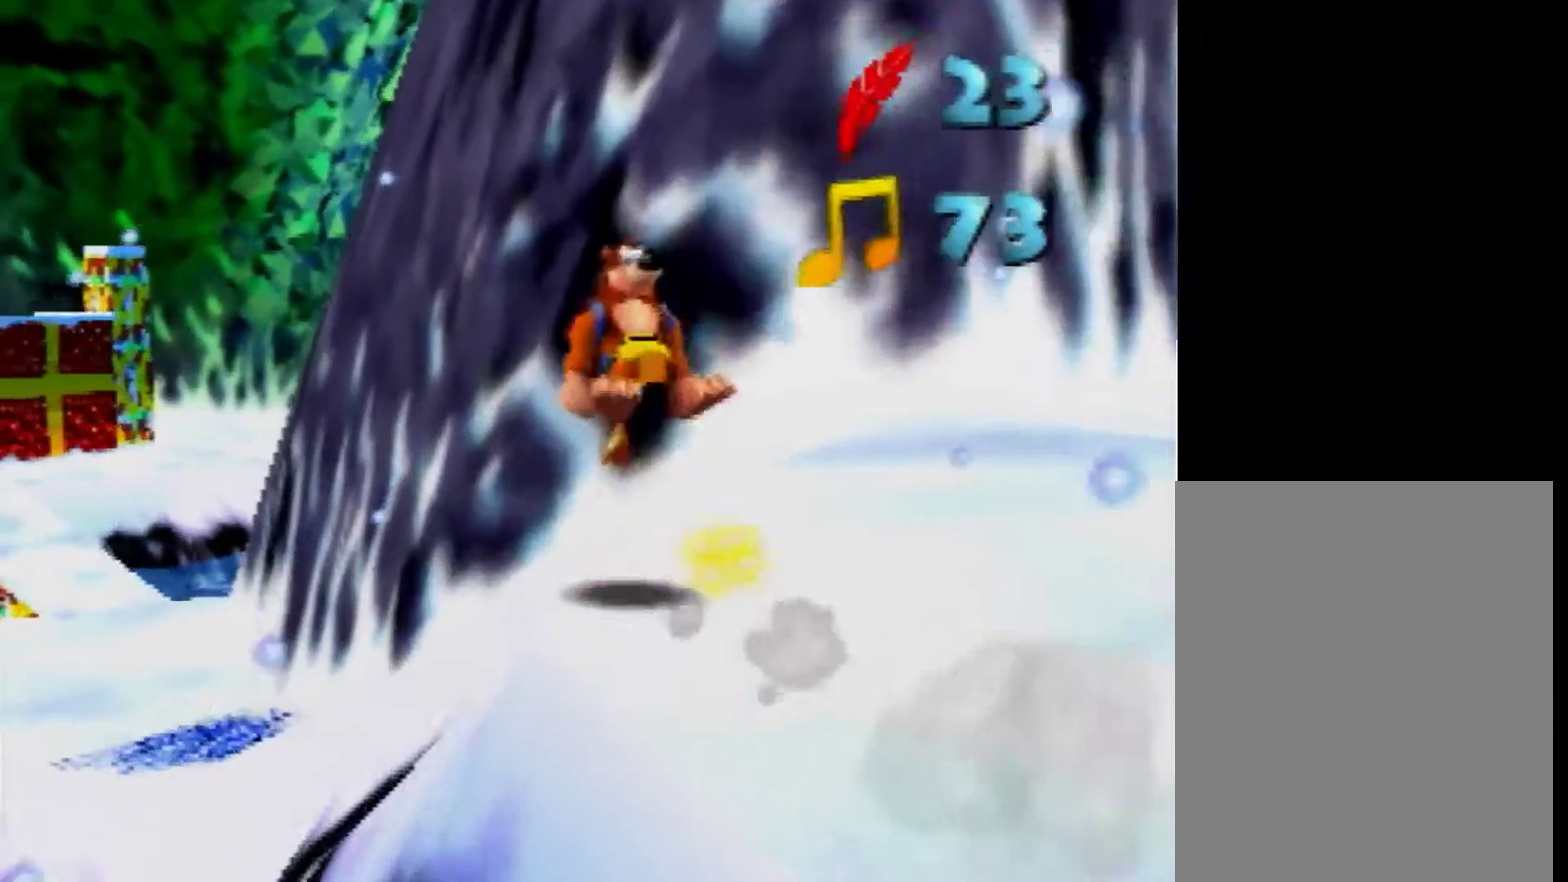
{"buttons": ["A"], "left_stick": "up-left"}
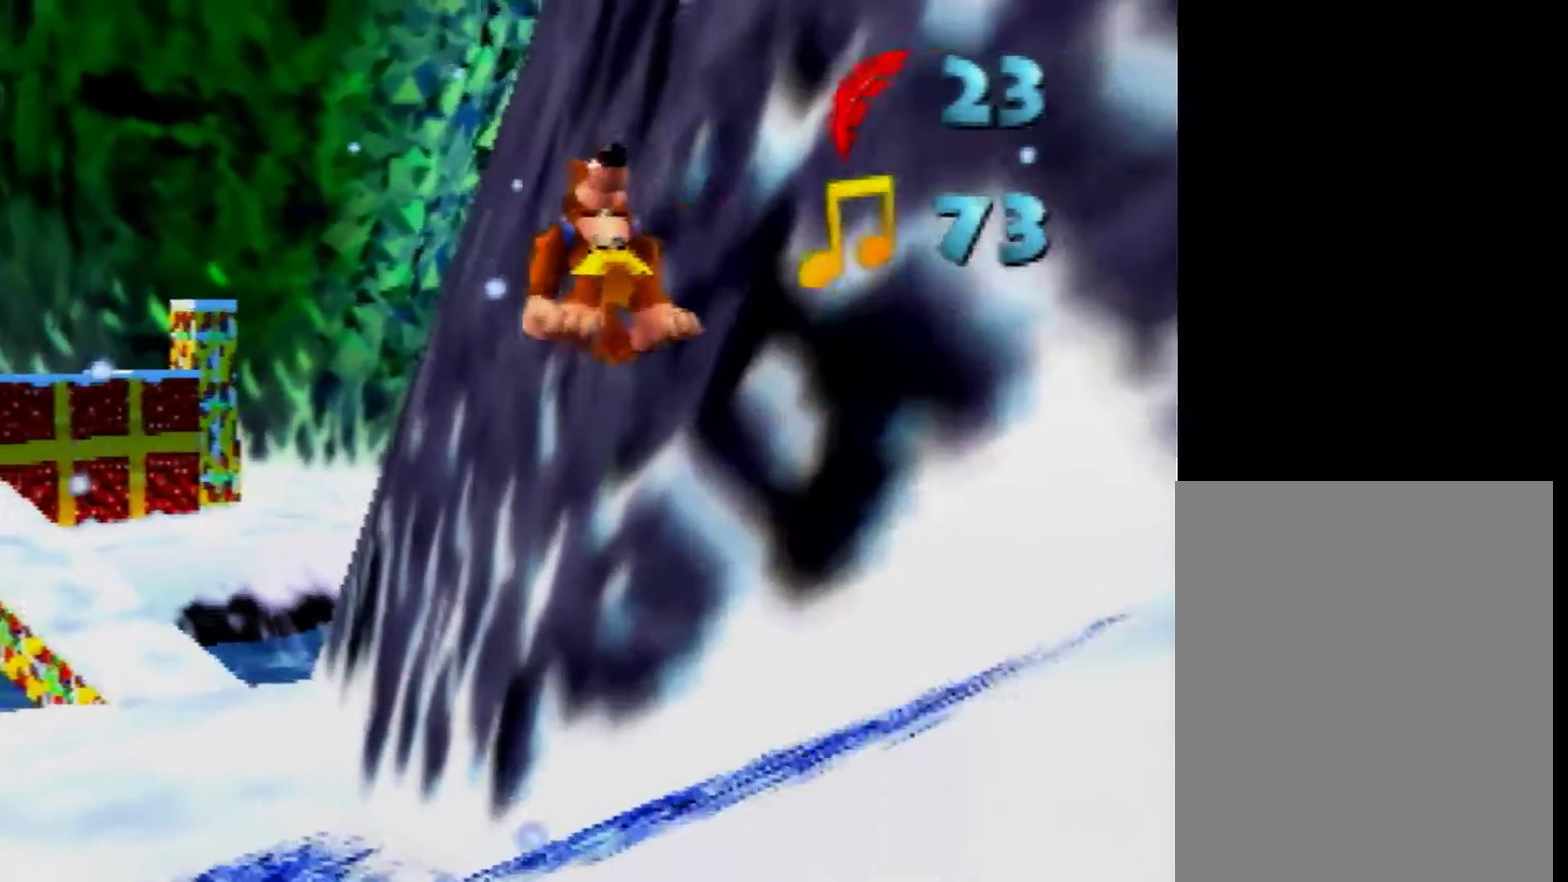
{"buttons": ["A"], "left_stick": "up", "events": [[400, "left_stick", "up"]]}
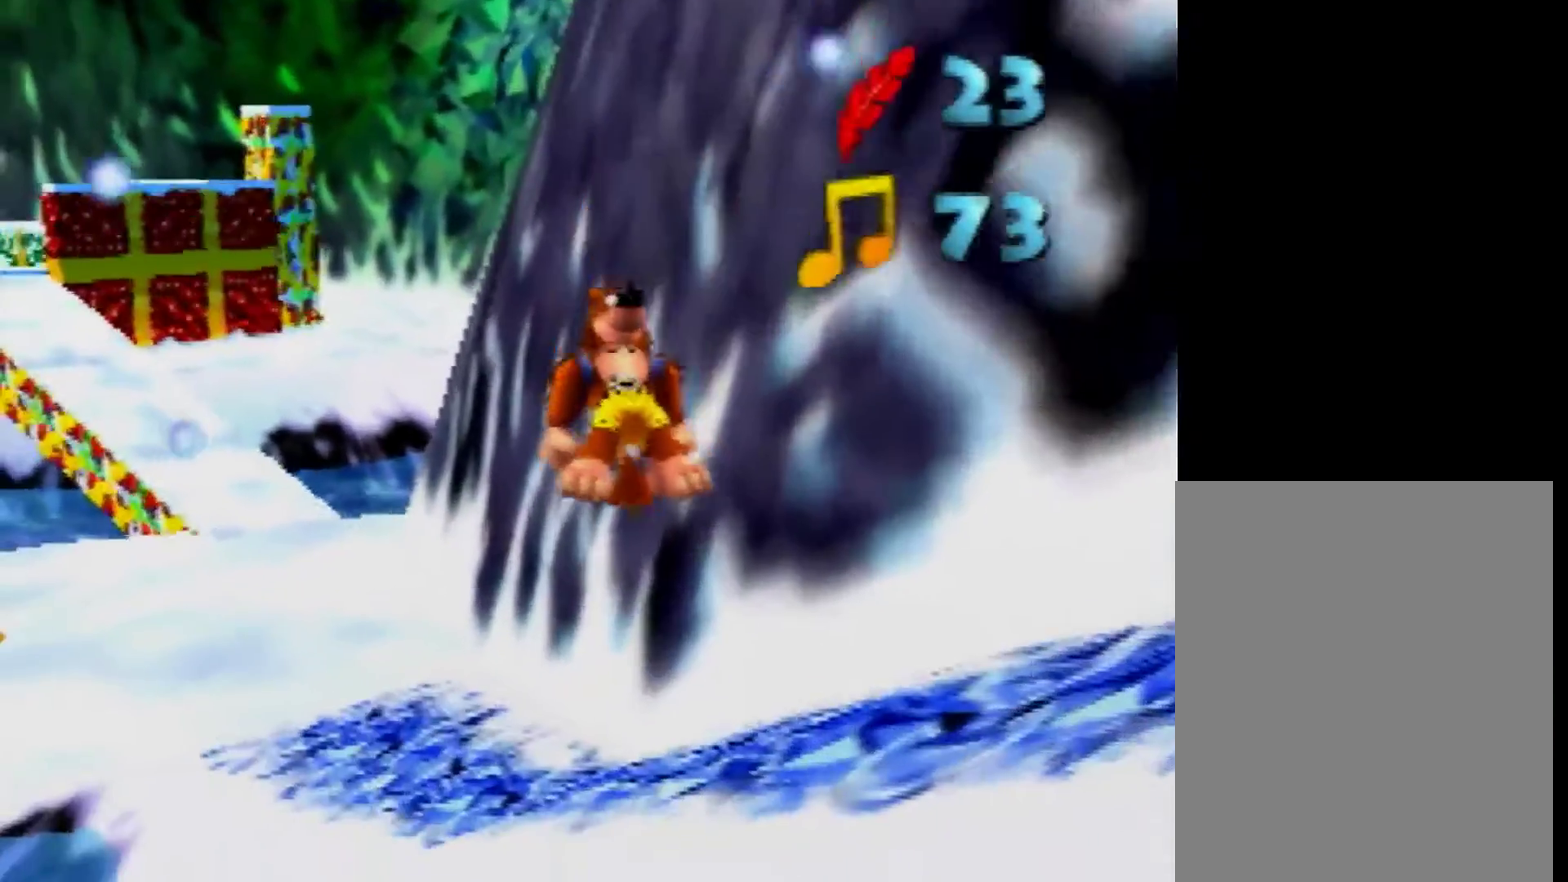
{"buttons": ["C_LEFT"], "left_stick": "up-left", "events": [[320, "A", "up"], [320, "left_stick", "up-left"], [440, "C_LEFT", "down"]]}
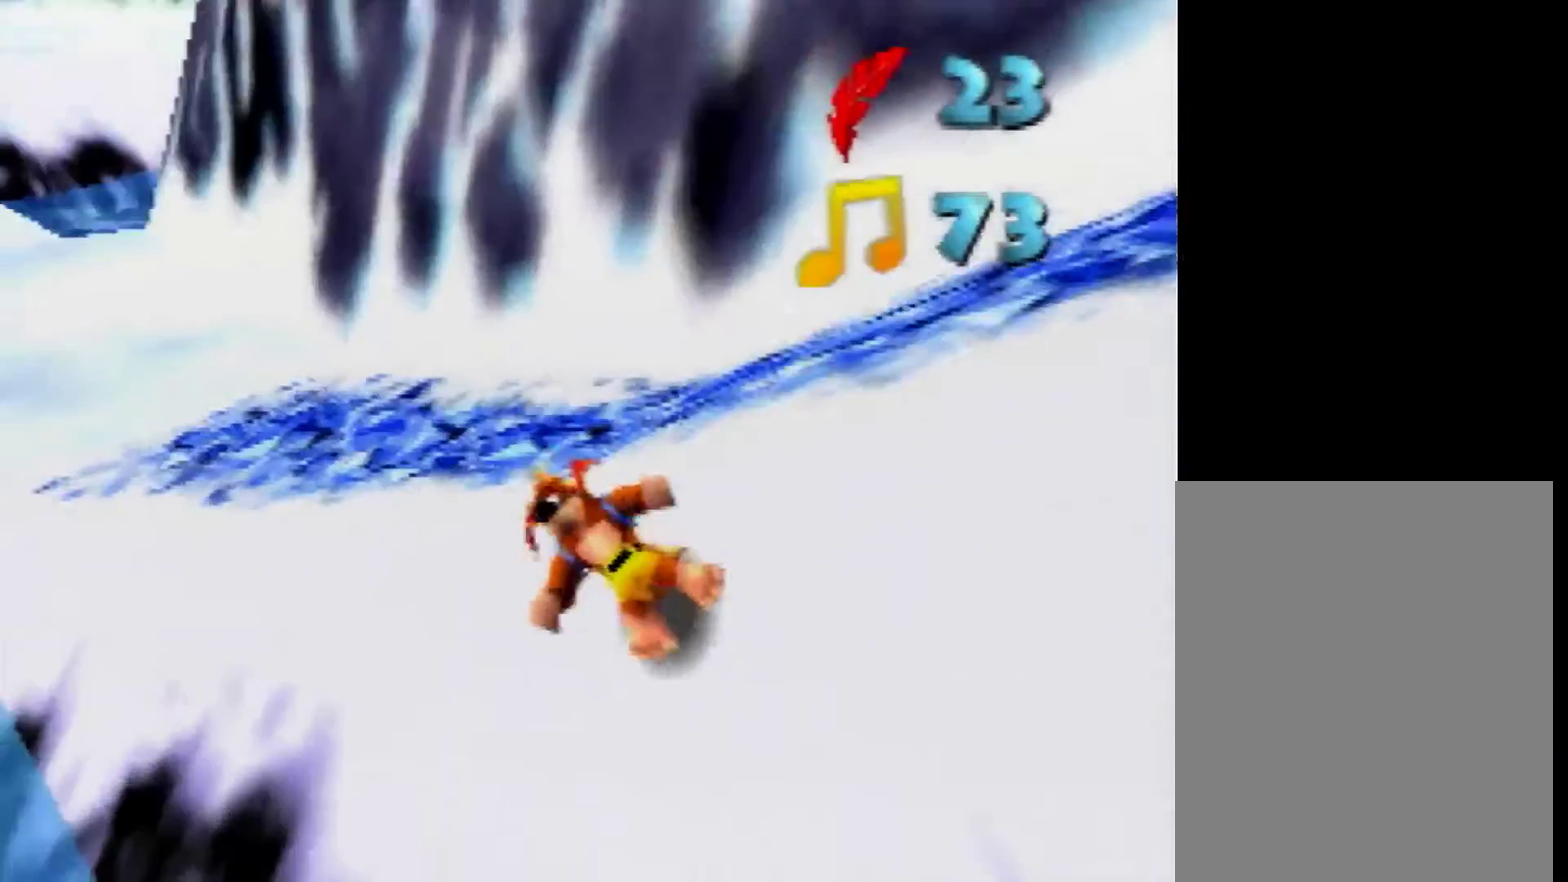
{"buttons": [], "left_stick": "left", "events": [[80, "C_LEFT", "up"], [240, "A", "down"], [400, "A", "up"], [440, "left_stick", "left"]]}
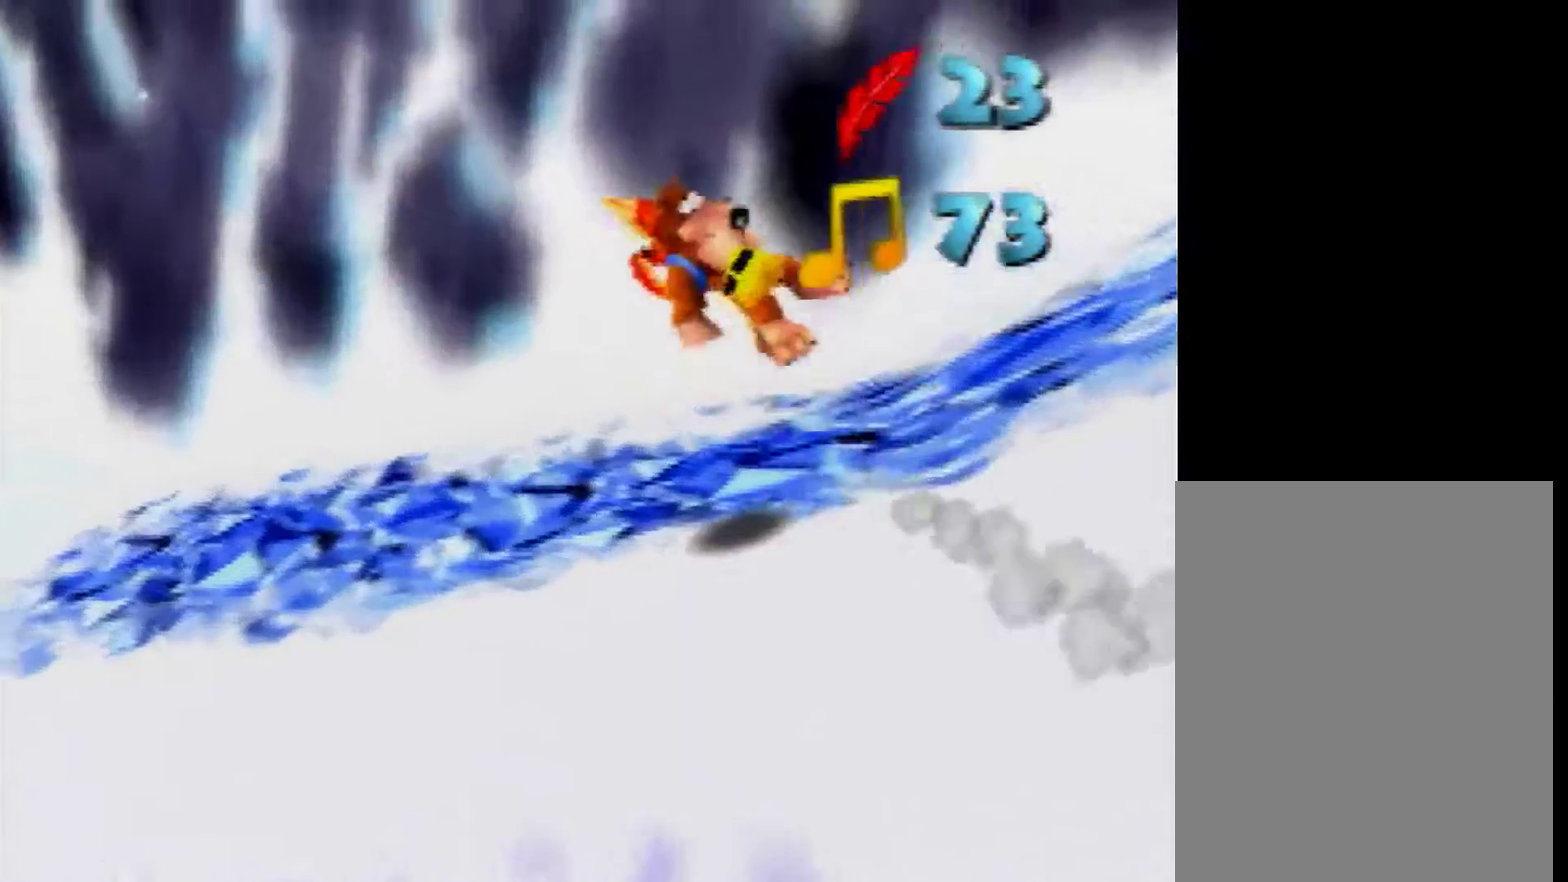
{"buttons": [], "left_stick": "up-left", "events": [[80, "C_RIGHT", "down"], [240, "C_RIGHT", "up"], [360, "left_stick", "up-left"]]}
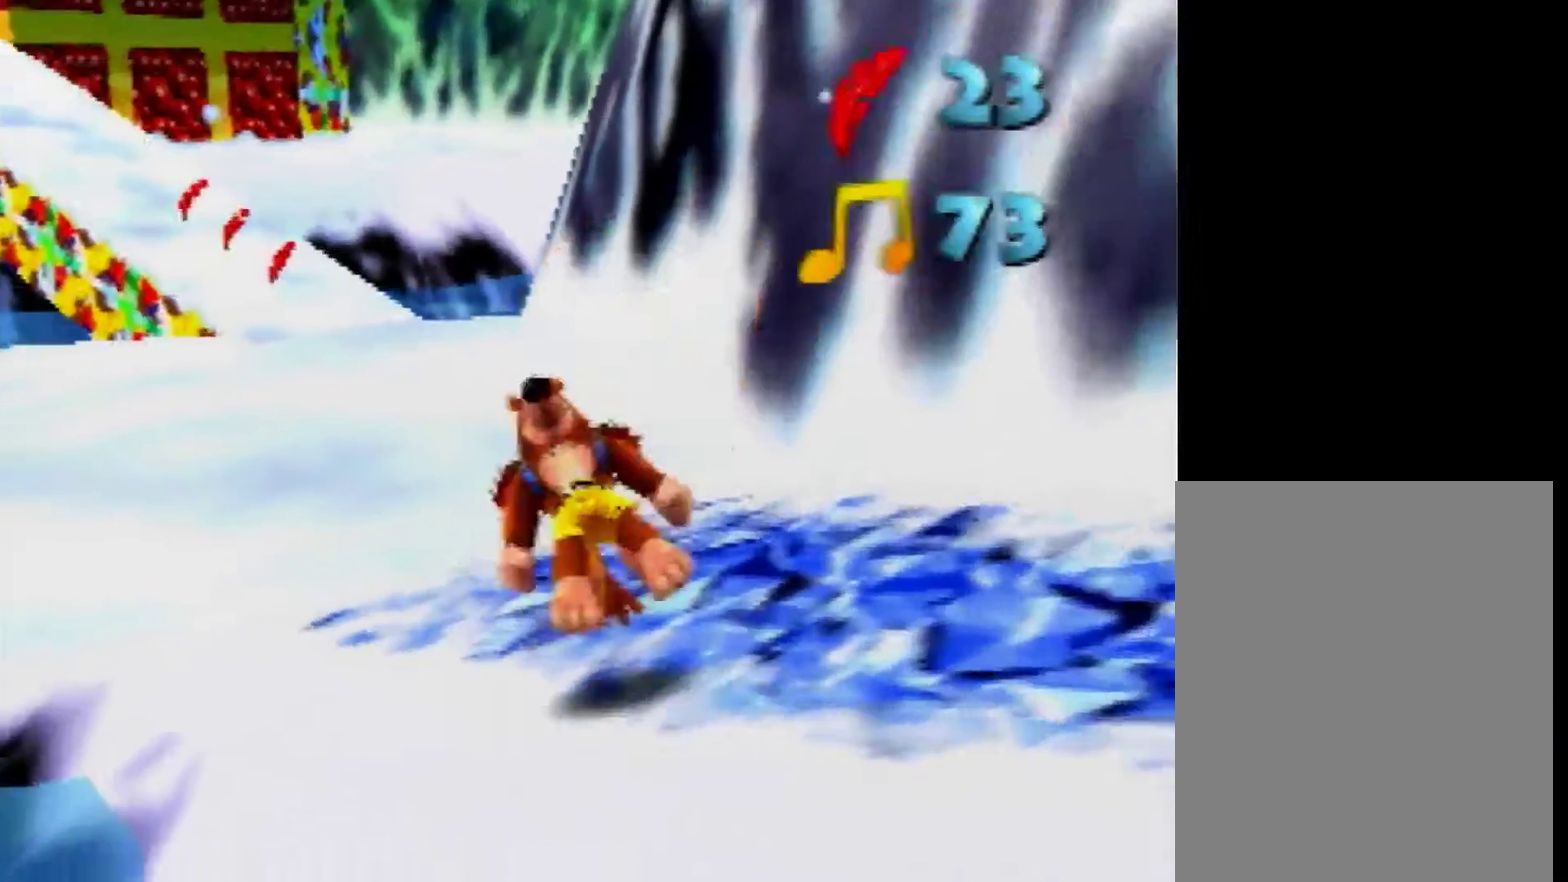
{"buttons": ["A"], "left_stick": "up-left", "events": [[200, "A", "down"]]}
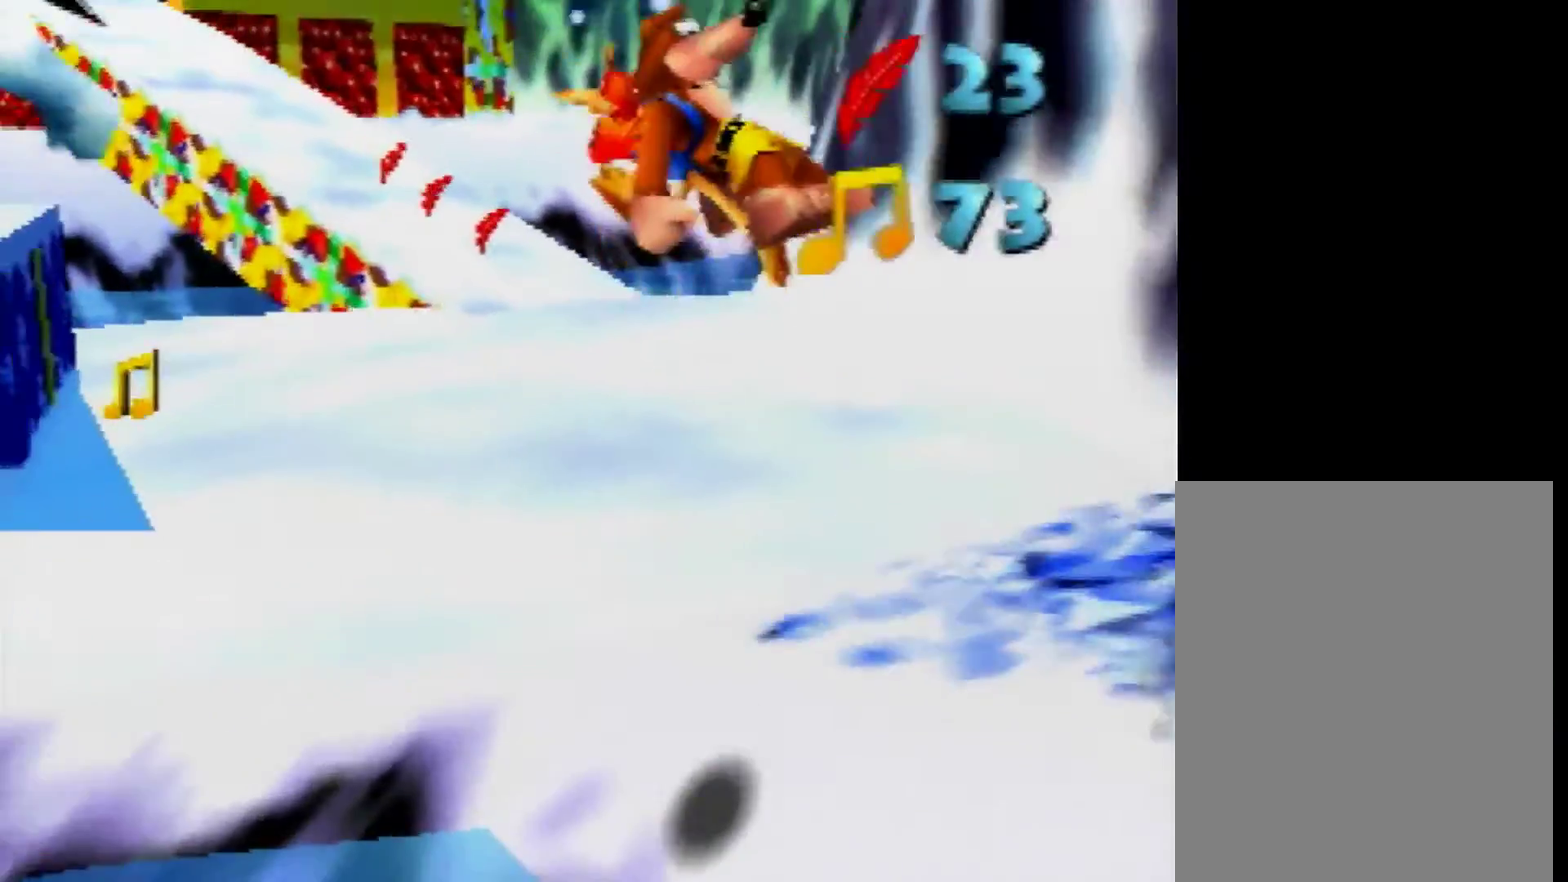
{"buttons": [], "left_stick": "up-left", "events": [[240, "A", "up"]]}
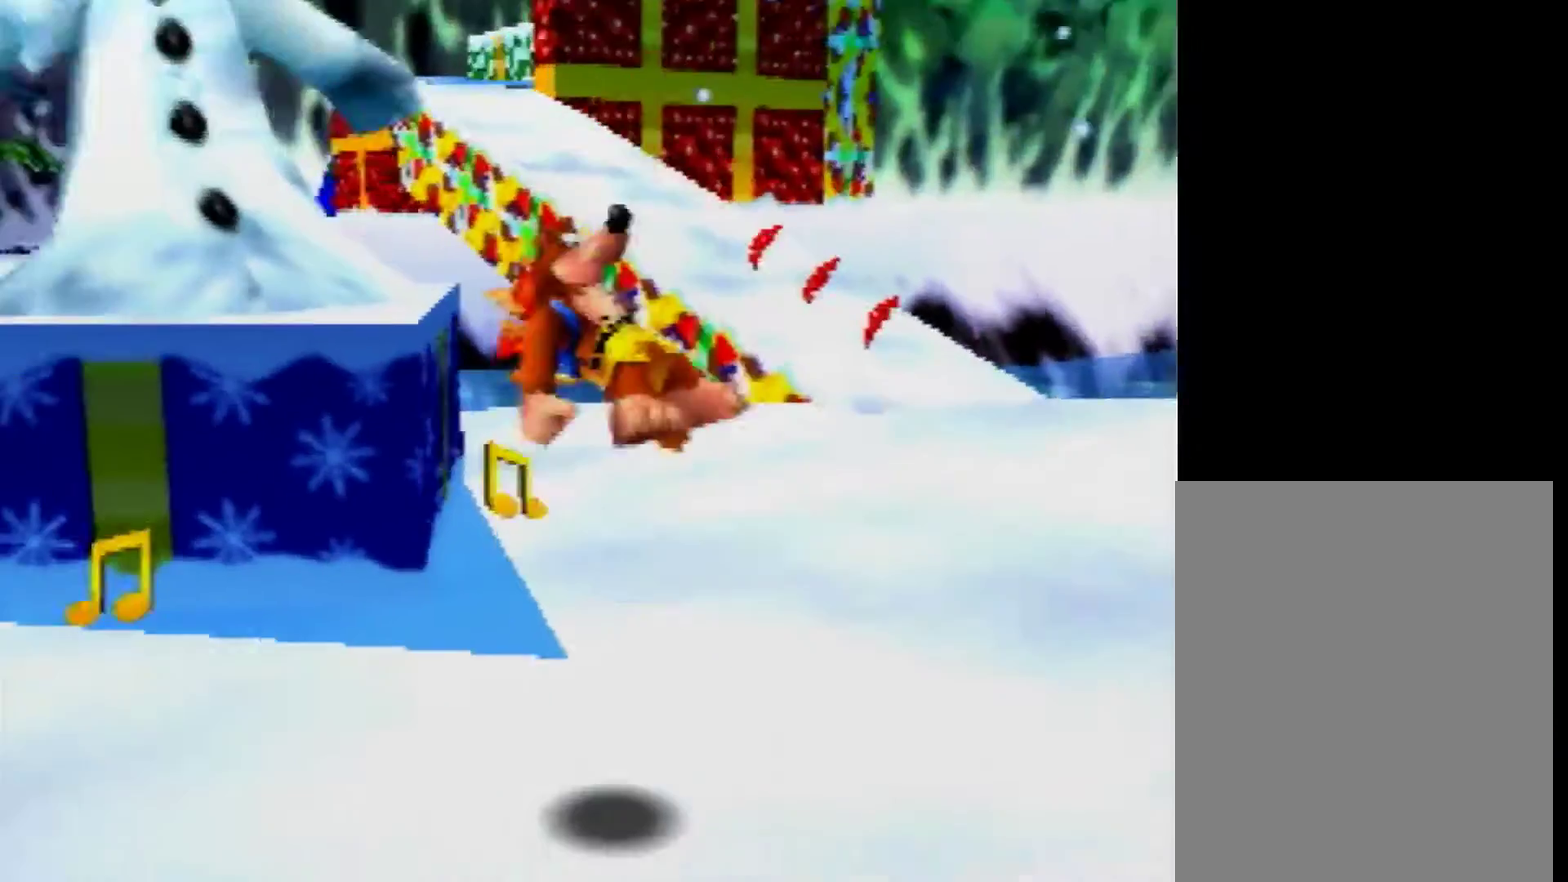
{"buttons": [], "left_stick": "up-left"}
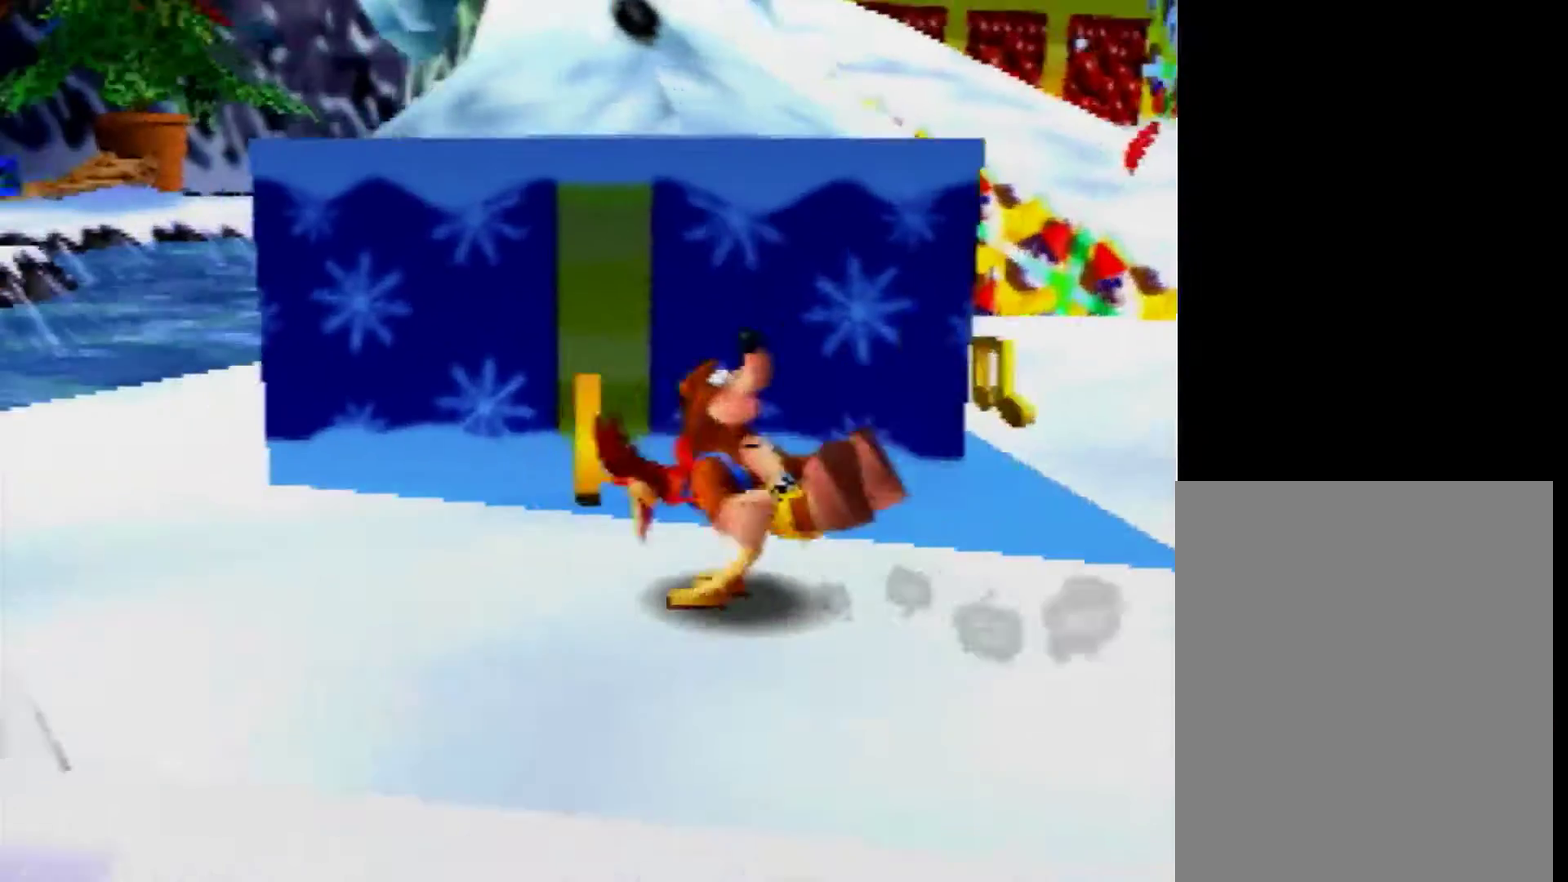
{"buttons": [], "left_stick": "up-right", "events": [[160, "left_stick", "up-right"]]}
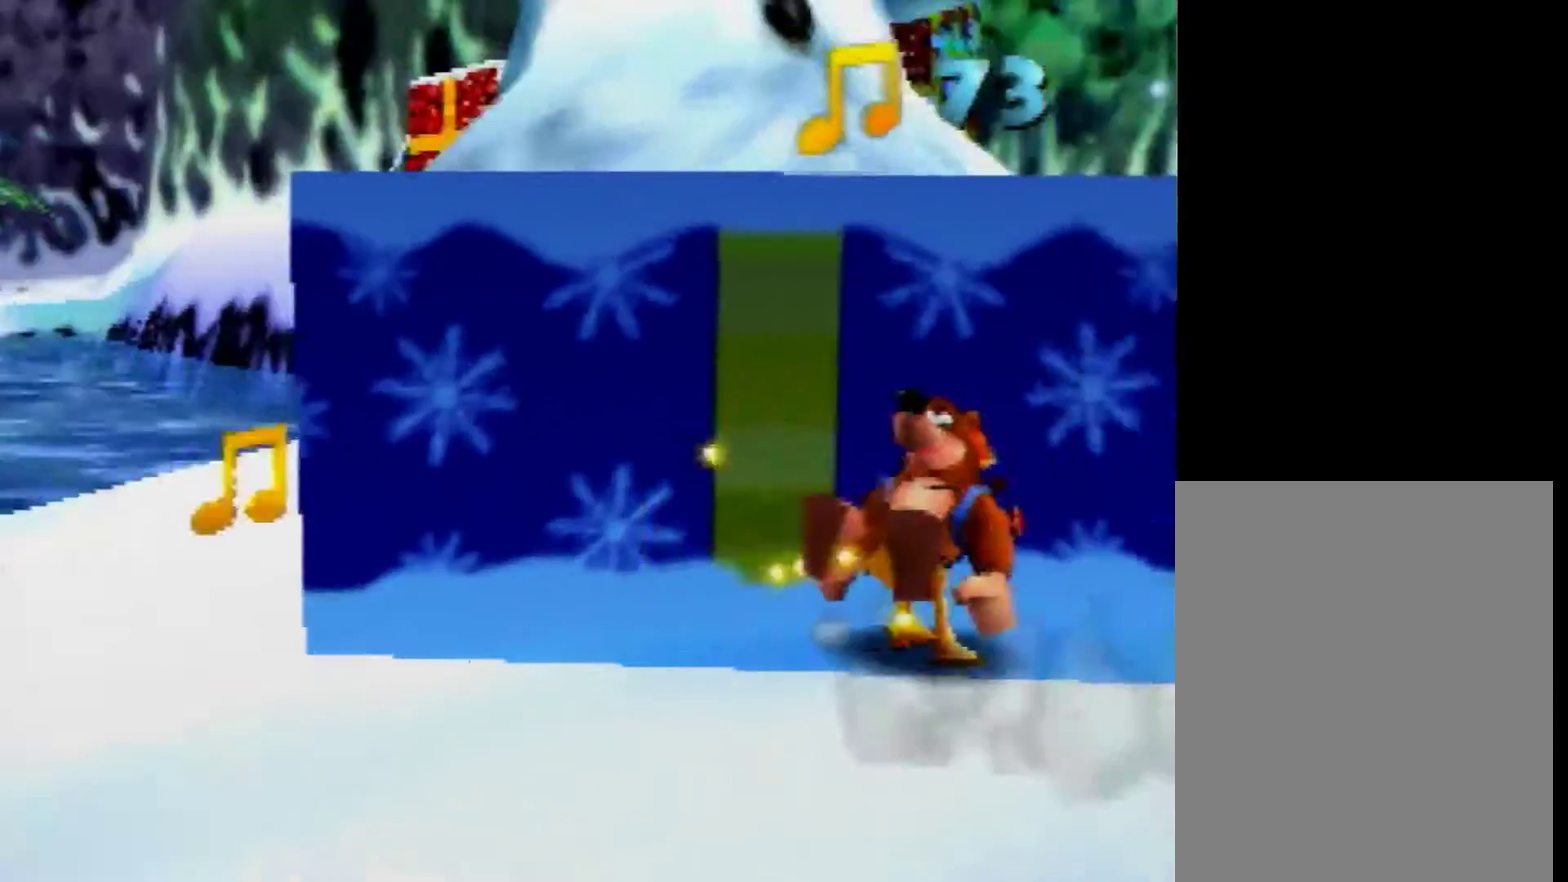
{"buttons": [], "left_stick": "up", "events": [[200, "C_RIGHT", "down"], [280, "C_RIGHT", "up"], [400, "left_stick", "up"]]}
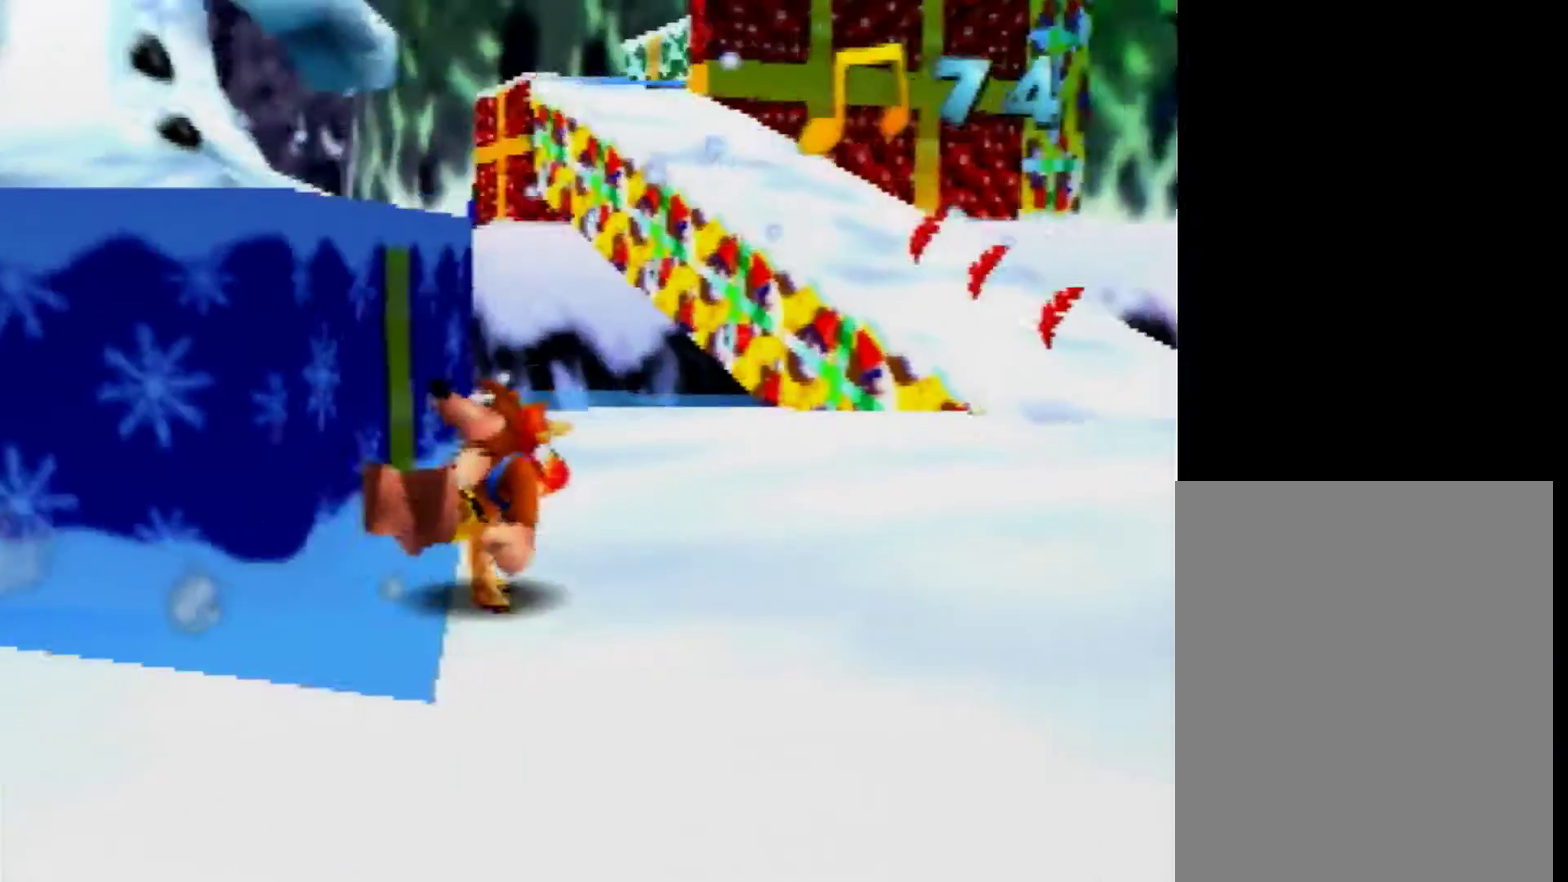
{"buttons": ["C_RIGHT"], "left_stick": "up", "events": [[40, "left_stick", "down-right"], [200, "left_stick", "up"], [280, "C_RIGHT", "down"], [400, "C_RIGHT", "up"], [480, "C_RIGHT", "down"]]}
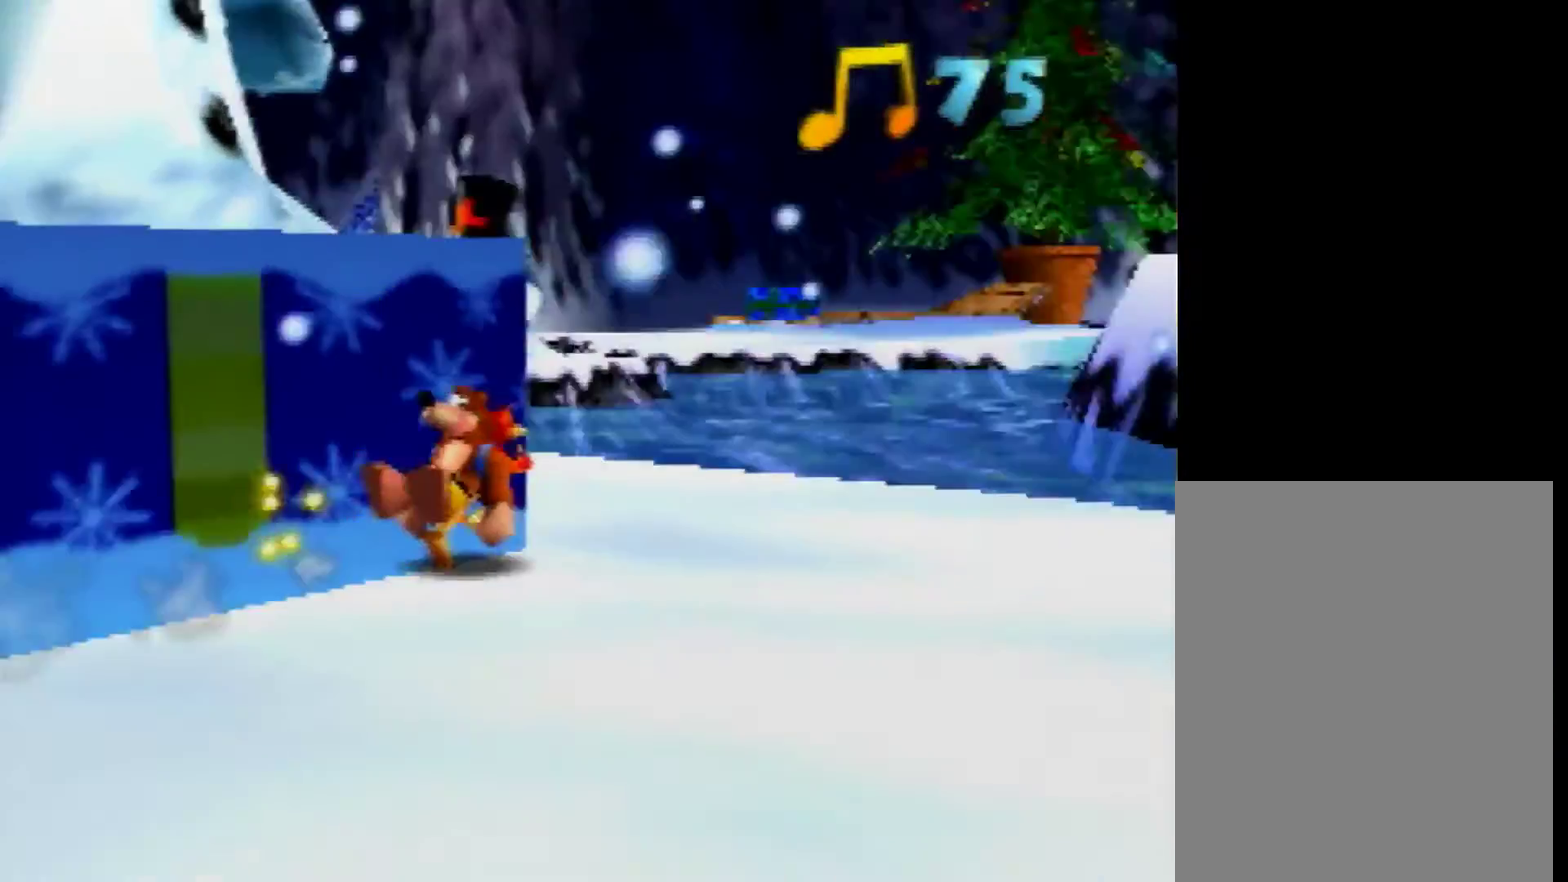
{"buttons": [], "left_stick": "up-left", "events": [[280, "C_RIGHT", "up"], [400, "left_stick", "up-left"]]}
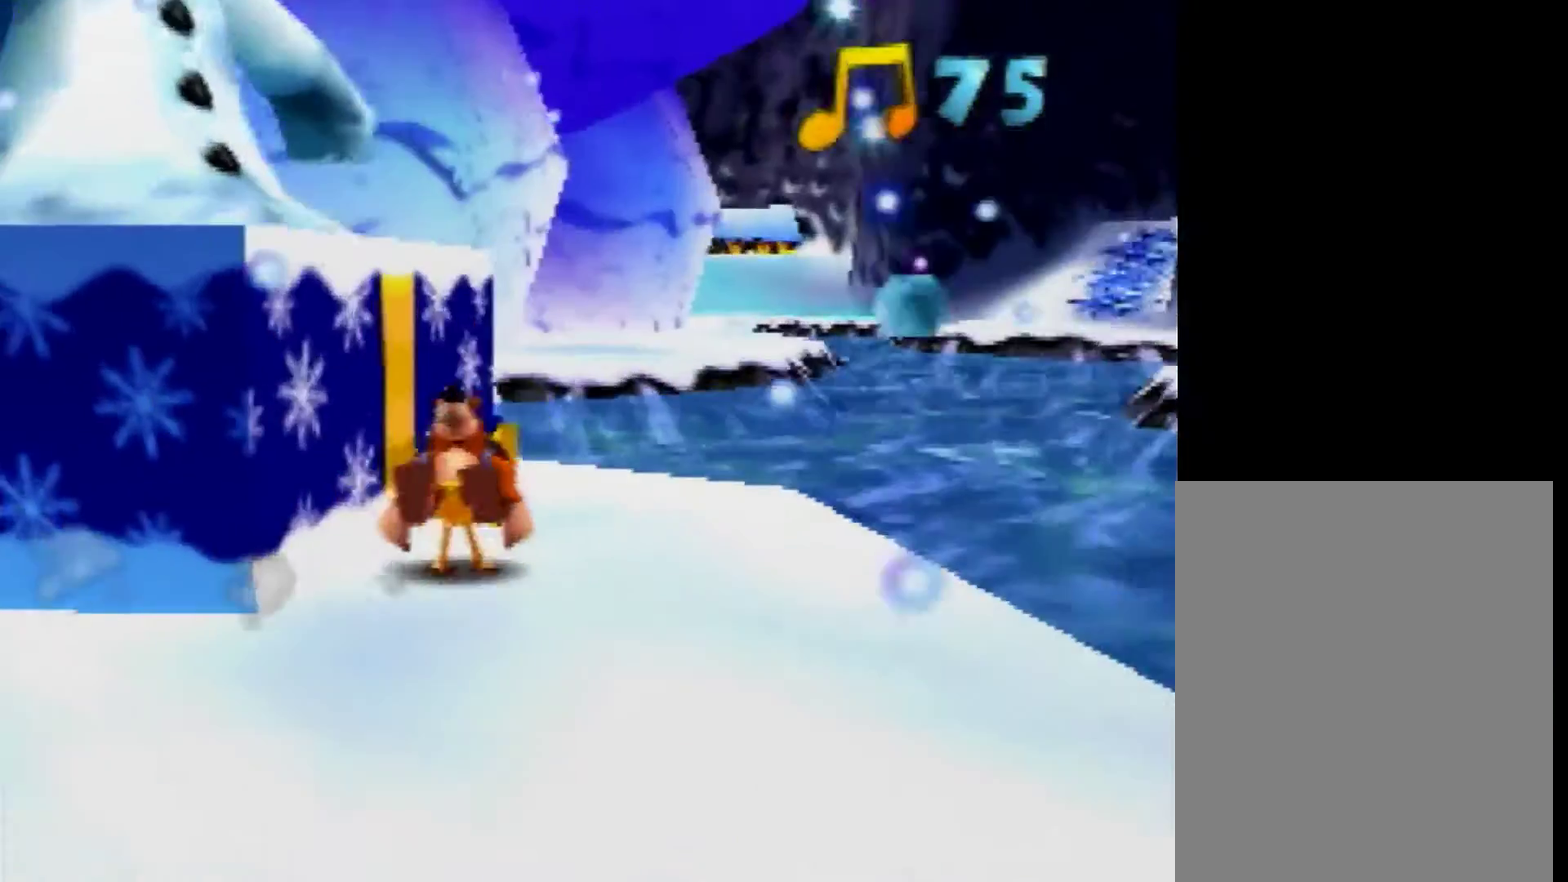
{"buttons": [], "left_stick": "up-left"}